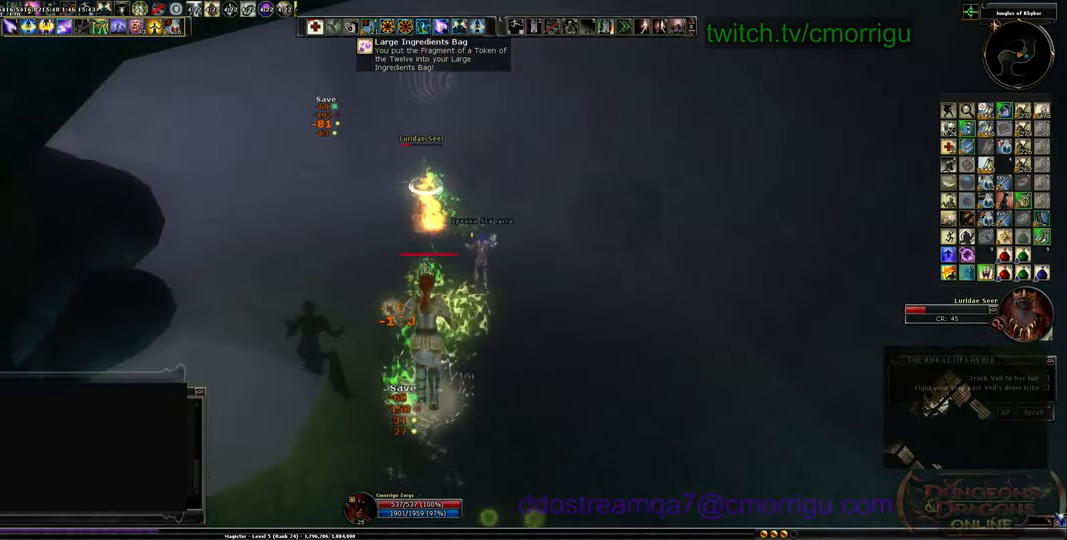
Gameplay with keyboard; each line is a JSON object with the keys held at the frame after it. "events" lists presses ("down") and releases ("up") of ".", "/", "0", "1", "2", "3", "4", "5", "6", "7", "8", "9", "a", "b", "backslash", "backspace", "c", "caps_lock", "comma", "ctrl_l", "ctrl_r", "d", "e", "equals", "escape", "f", "f1", "f10", "f11", "f12", "f2", "f3", "f4", "f5", "f6", "f7", "f8", "f9", "g", "h", "i", "j", "k", "l", "lbracket", "m", "minus", "n", "o", "p", "q", "quote", "r", "rbracket", "return", "s", "semicolon", "shift_l", "shift_r", "space", "t", "tab", "tilde", "u", "v", "w", "x", "y" and "z" between this image and that frame as [ms after this image, input, new state], when the widget could be followed in between. No other keys are recorded. Mouse input is not recorded.
{"keys": ["d", "w"], "events": [[200, "d", "down"]]}
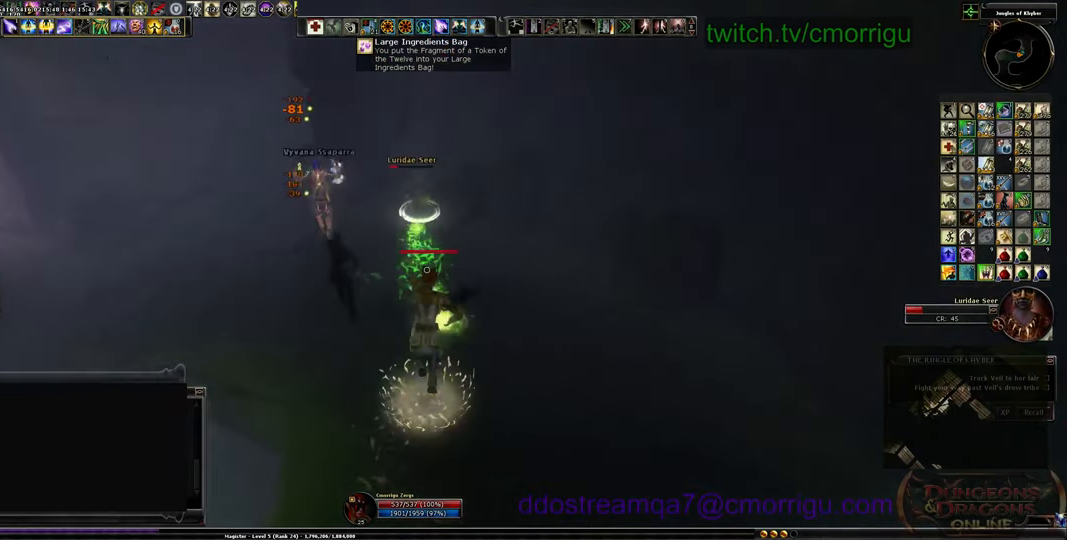
{"keys": ["d", "w"], "events": []}
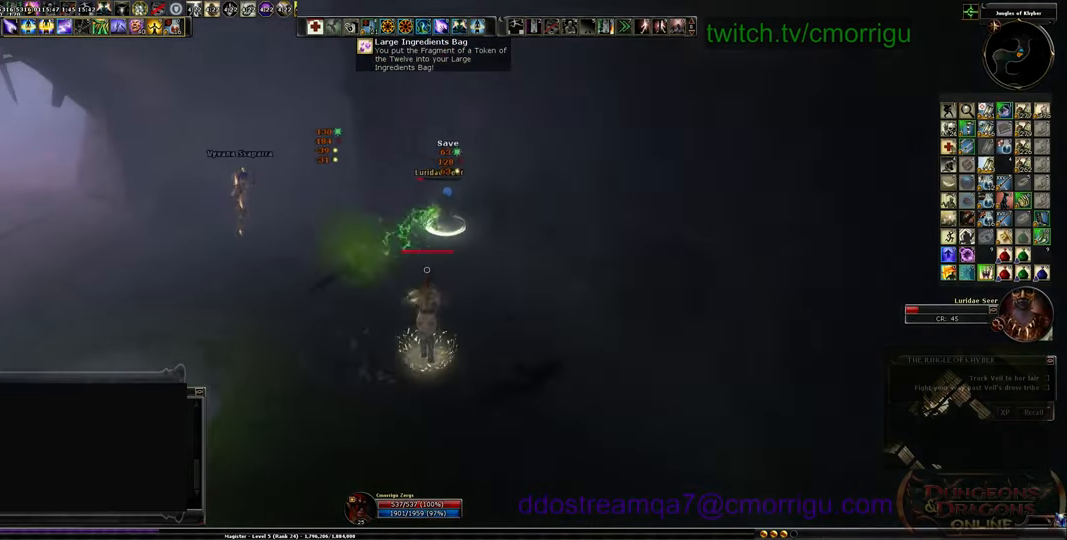
{"keys": ["a", "w"], "events": [[67, "d", "up"], [400, "a", "down"]]}
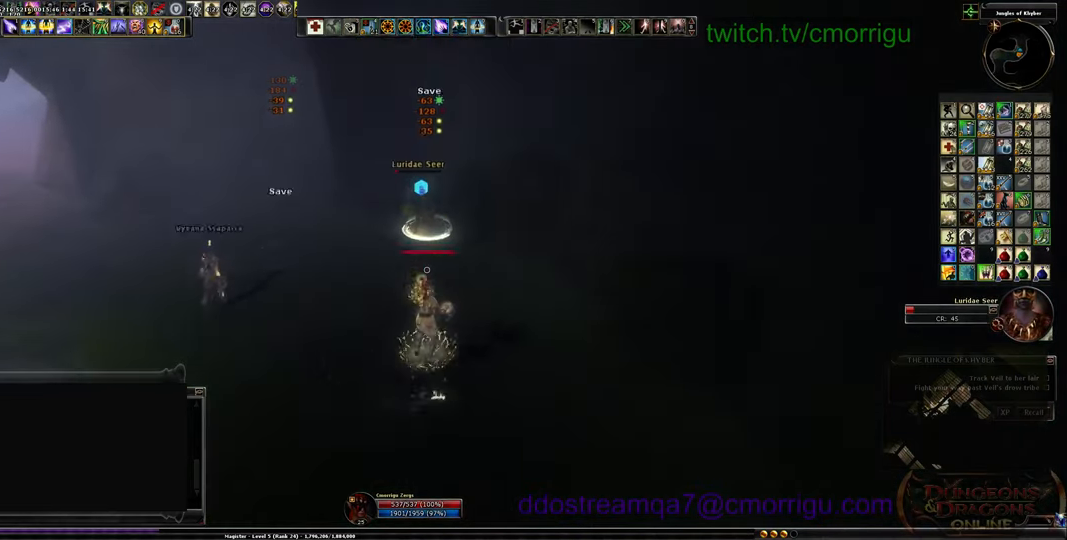
{"keys": ["a"], "events": [[100, "w", "up"], [267, "space", "down"], [400, "space", "up"]]}
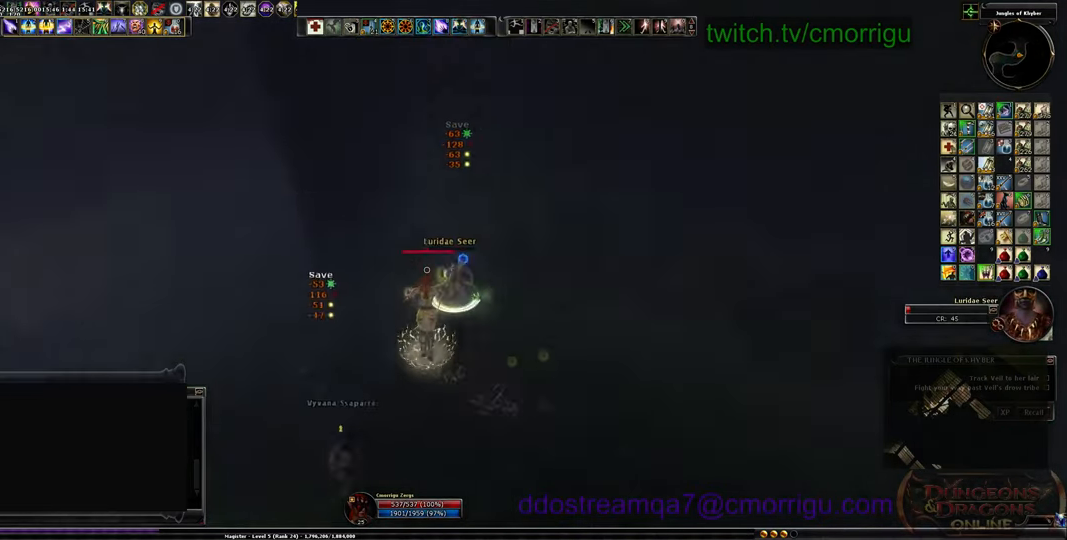
{"keys": ["a"], "events": []}
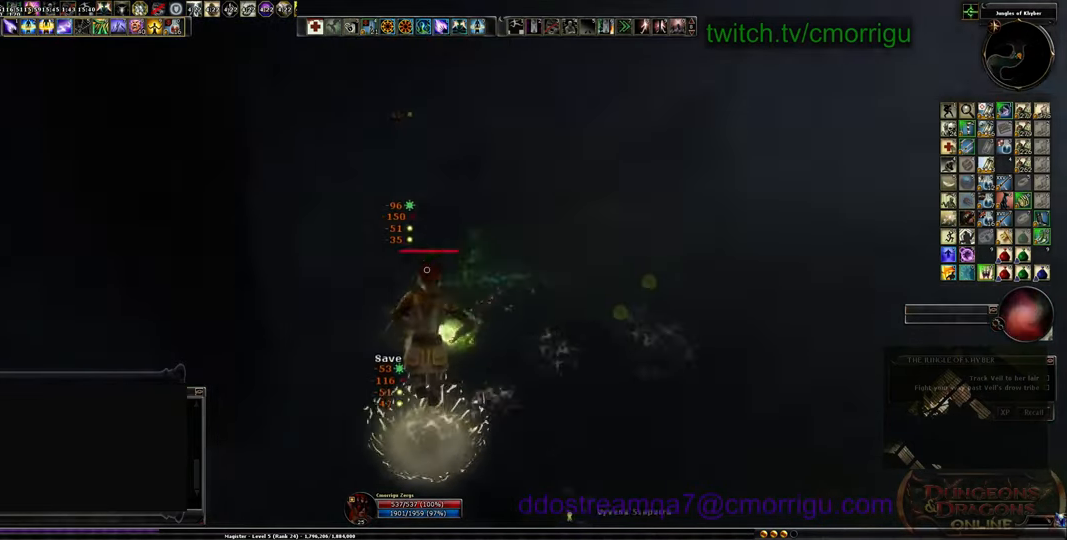
{"keys": [], "events": [[100, "a", "up"]]}
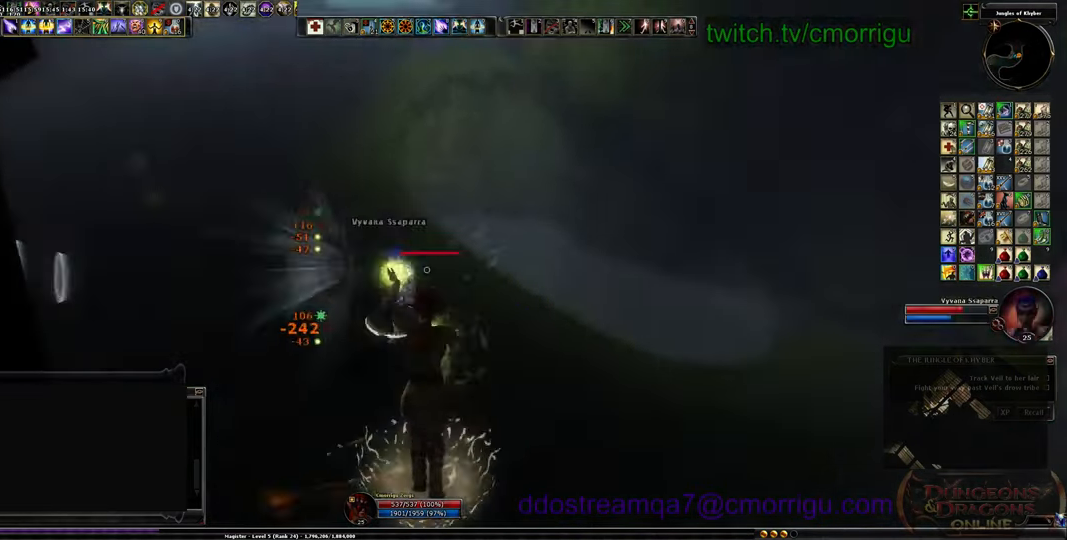
{"keys": ["w"], "events": [[267, "w", "down"]]}
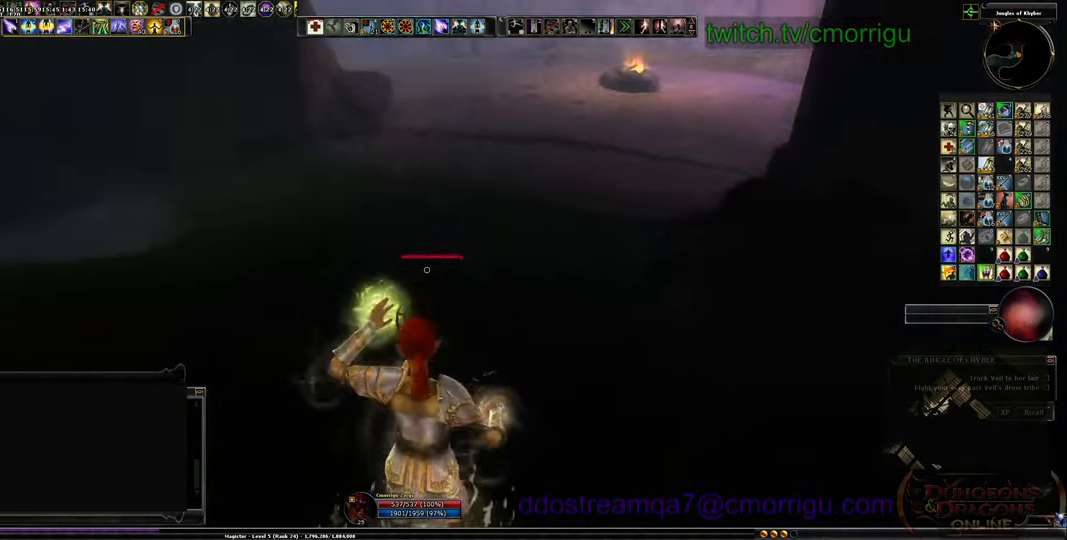
{"keys": ["w"], "events": []}
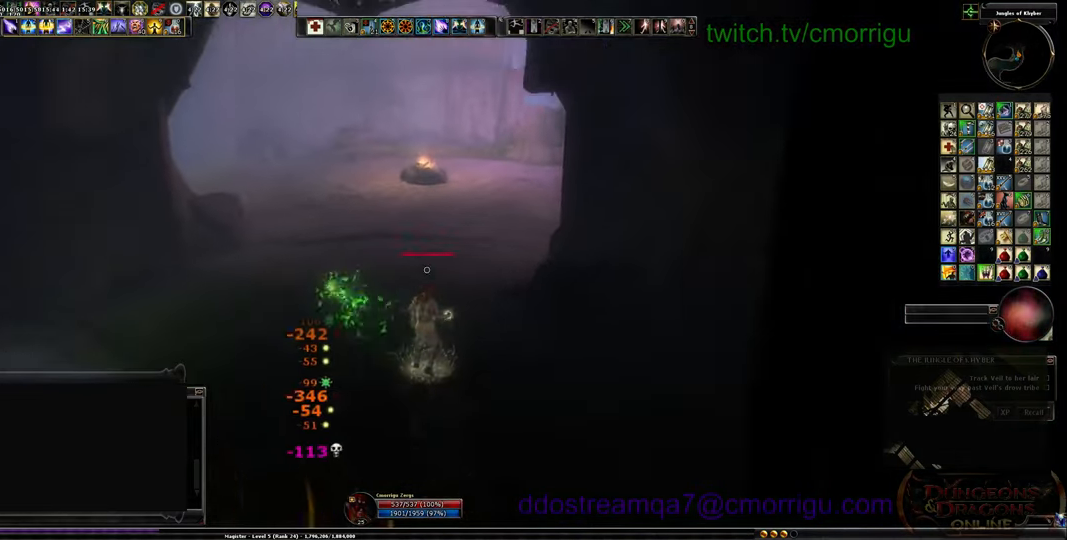
{"keys": ["w"], "events": []}
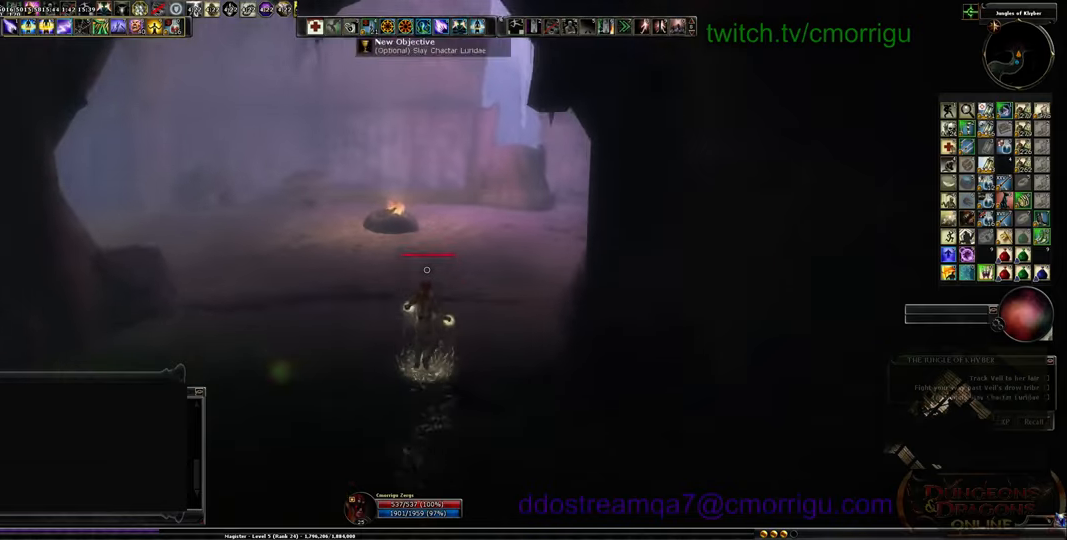
{"keys": [], "events": [[67, "w", "up"]]}
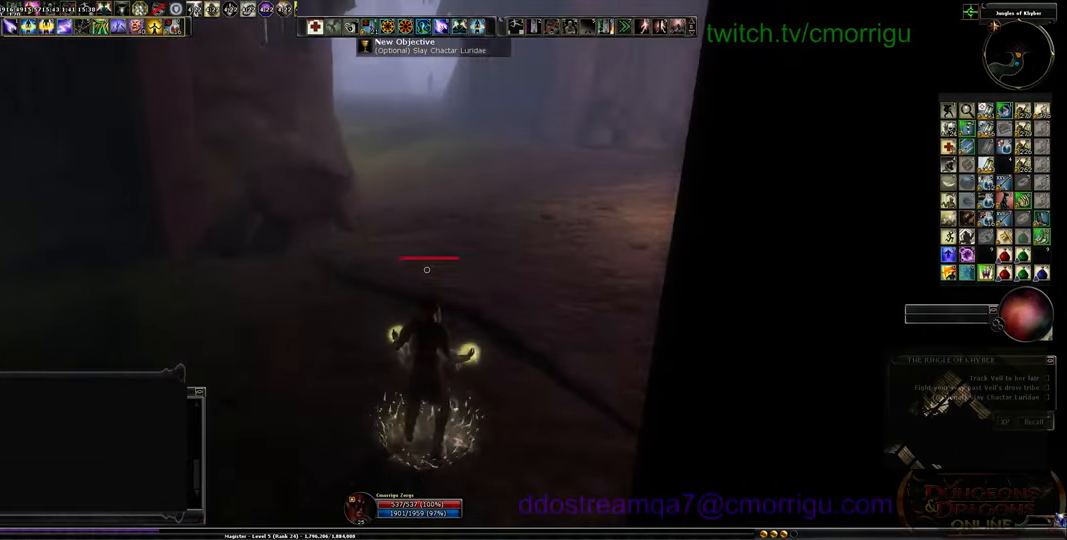
{"keys": [], "events": [[234, "d", "down"], [500, "d", "up"]]}
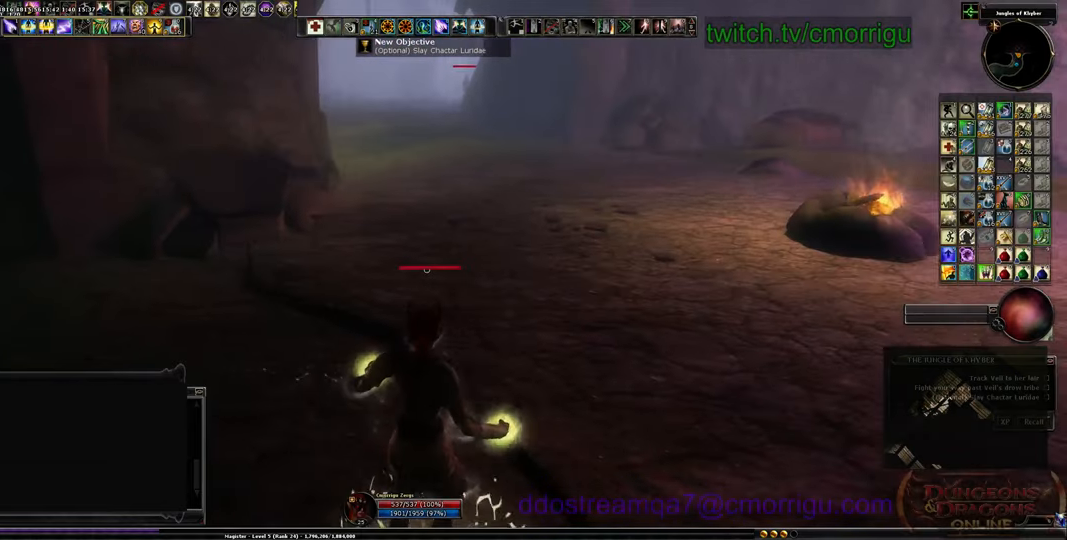
{"keys": ["a"], "events": [[467, "a", "down"]]}
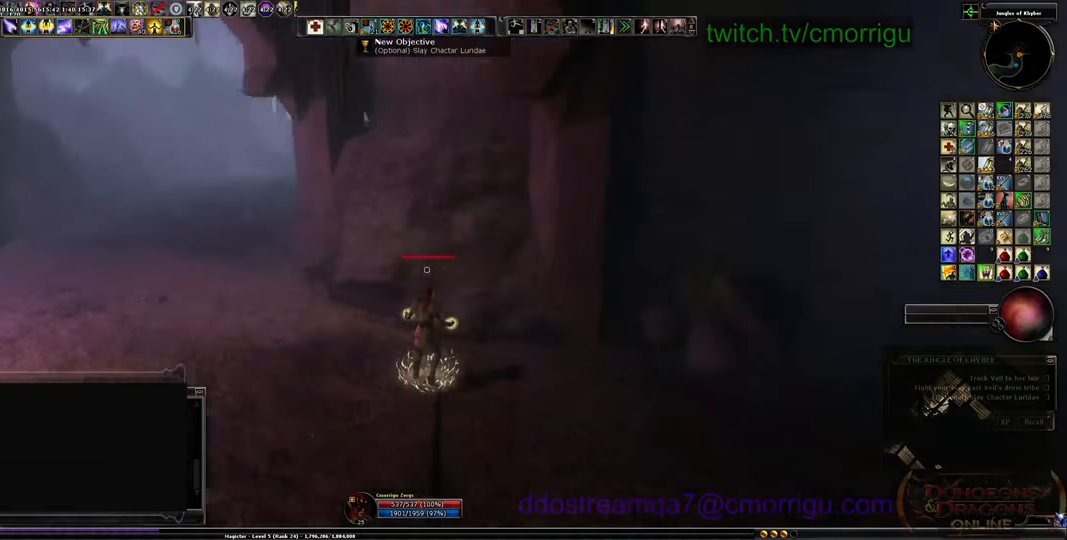
{"keys": ["a"], "events": []}
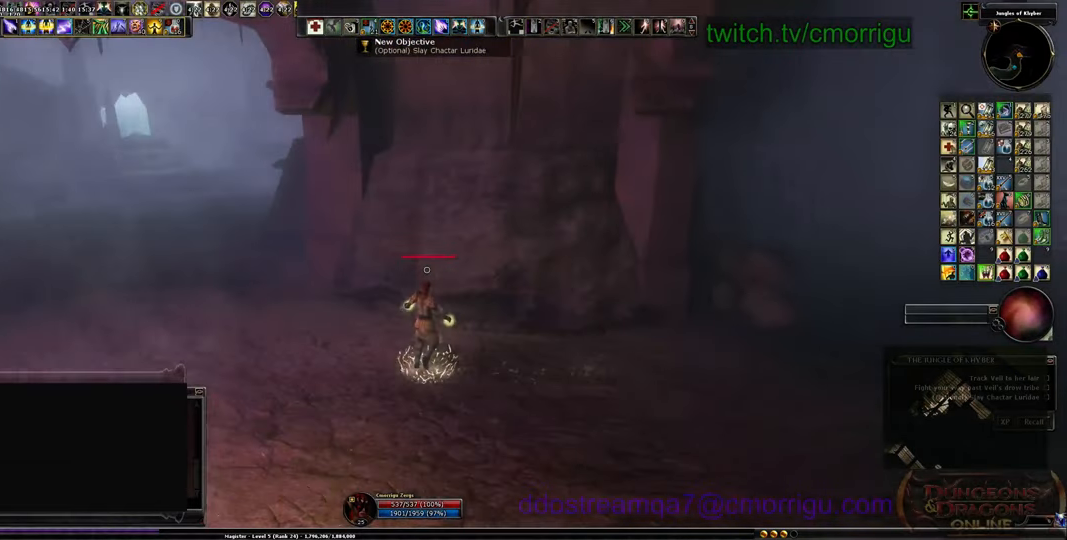
{"keys": ["w"], "events": [[200, "a", "up"], [300, "w", "down"]]}
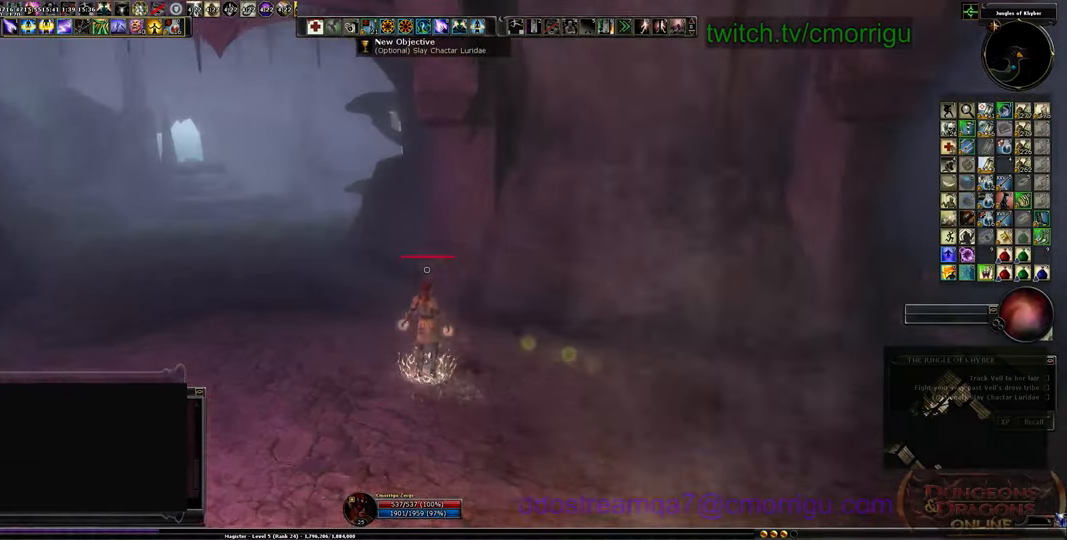
{"keys": ["w"], "events": []}
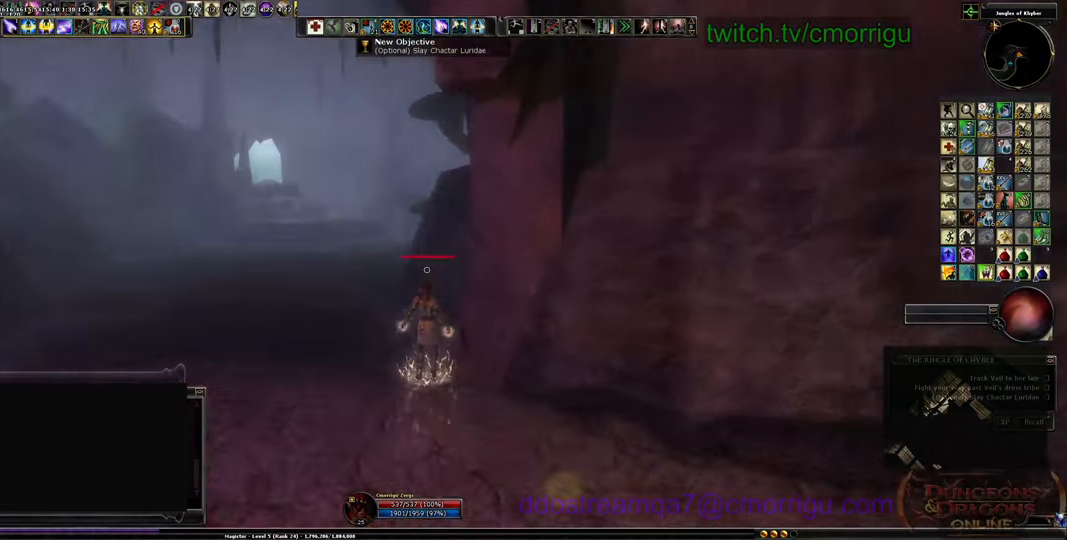
{"keys": ["a"], "events": [[167, "w", "up"], [367, "a", "down"]]}
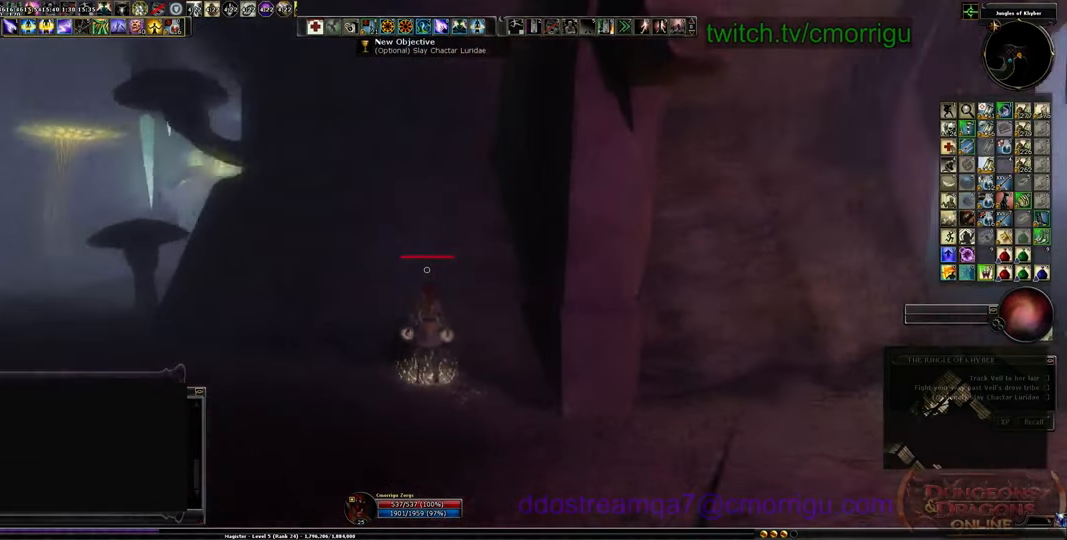
{"keys": ["a"], "events": [[200, "a", "up"], [500, "a", "down"]]}
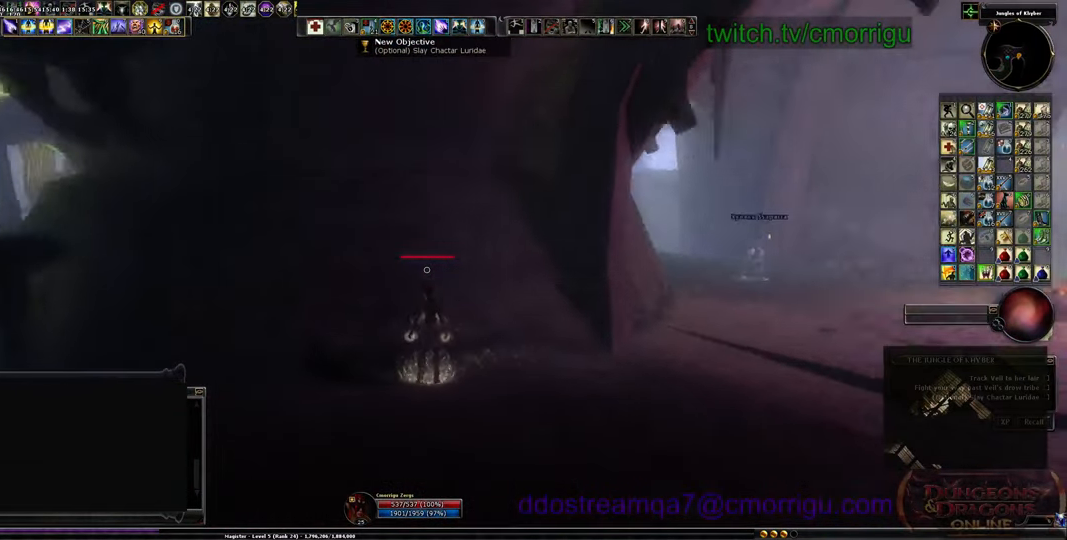
{"keys": [], "events": [[167, "a", "up"]]}
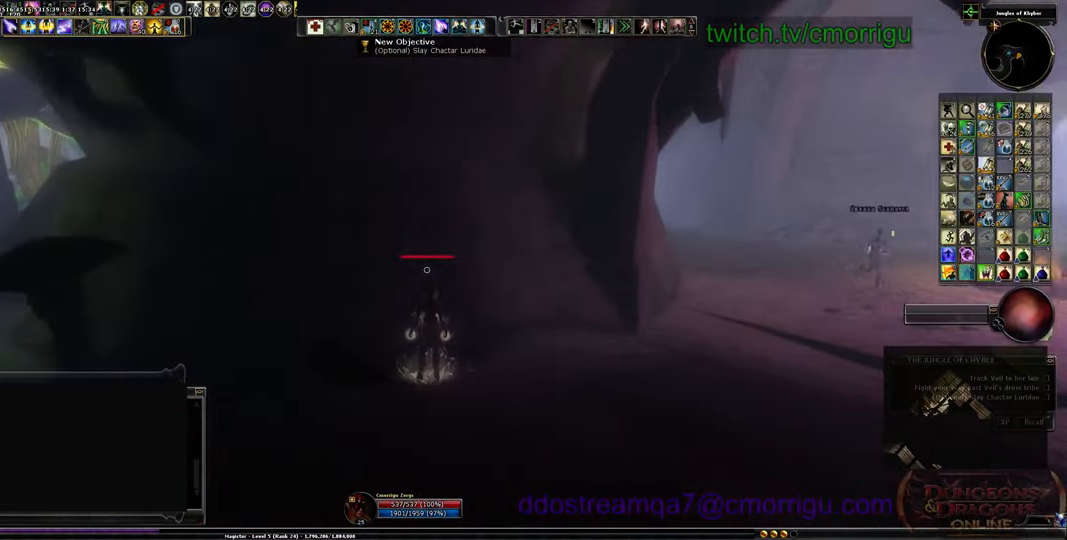
{"keys": [], "events": [[167, "a", "down"], [367, "a", "up"]]}